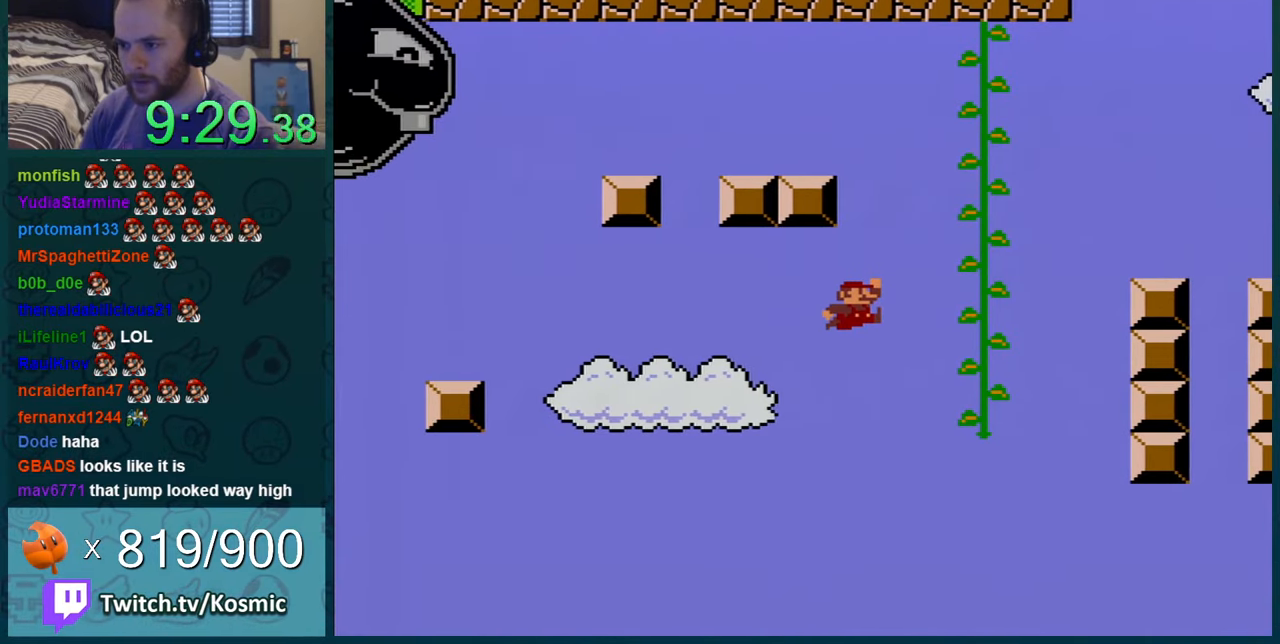
Gameplay with a controller (Nintendo layout); each line is a JSON object with the inputs held at the frame after it. "events" lists button and stick changes between this image and that frame as [ms after this image, input, new state], when the widget could be followed in between. Not read: L1 L3 R1 R3.
{"buttons": ["Y", "DPAD_RIGHT"], "events": [[133, "DPAD_RIGHT", "down"]]}
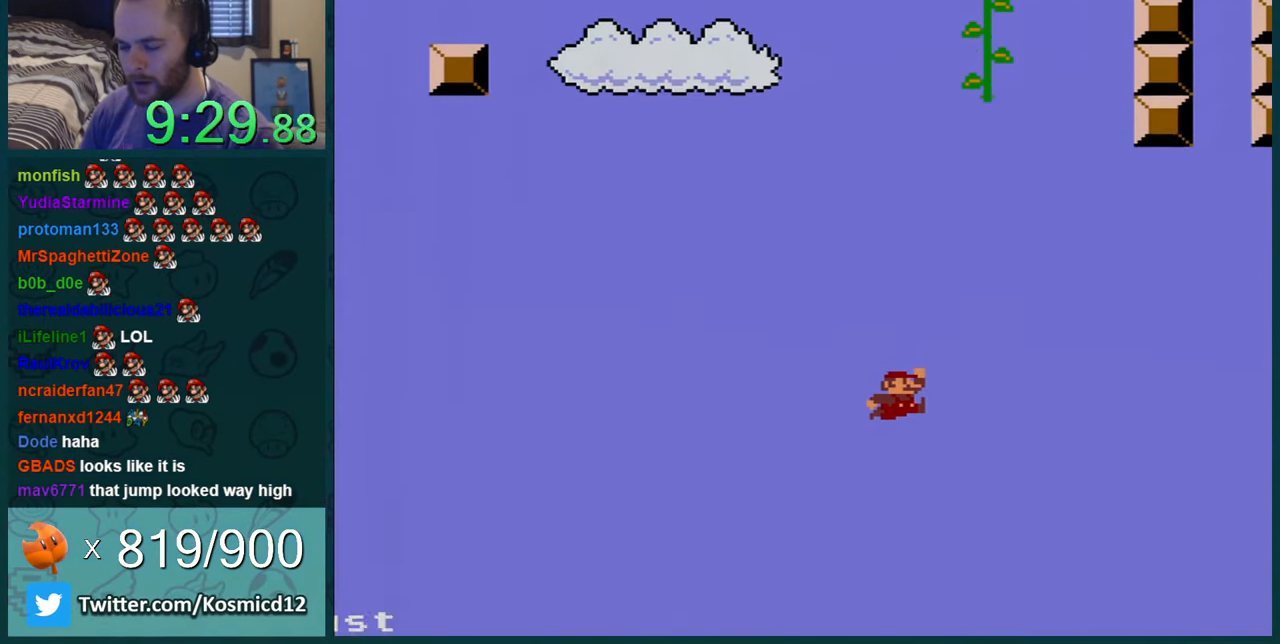
{"buttons": ["Y", "DPAD_RIGHT"], "events": []}
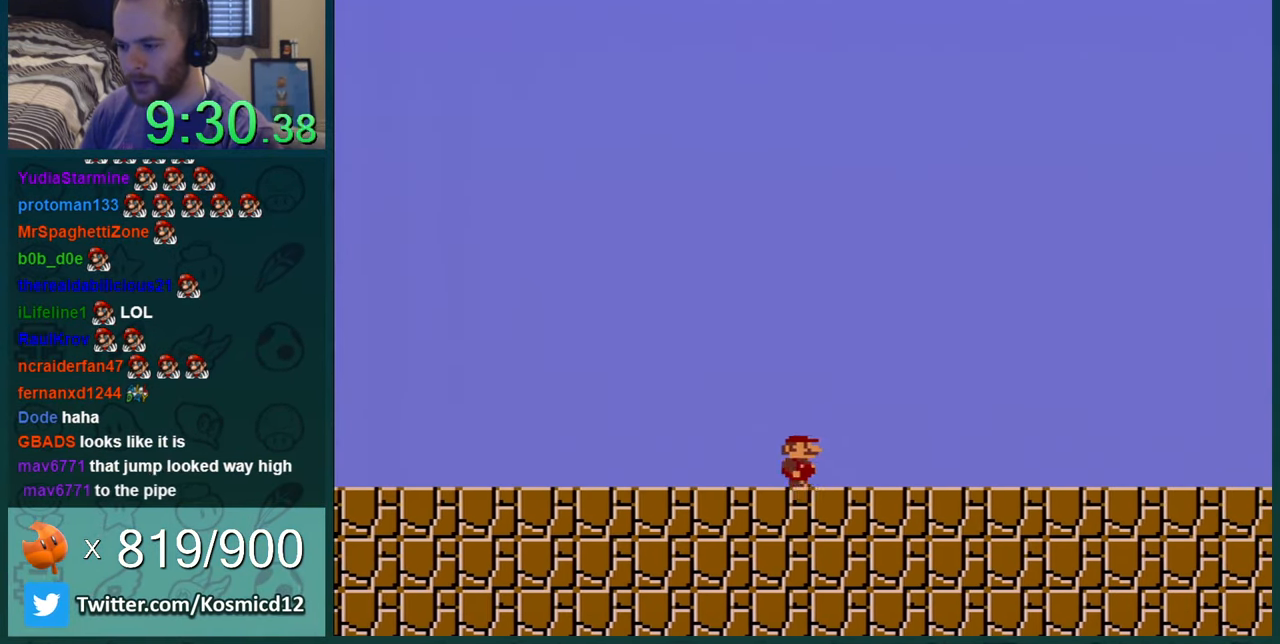
{"buttons": ["Y", "DPAD_RIGHT"], "events": []}
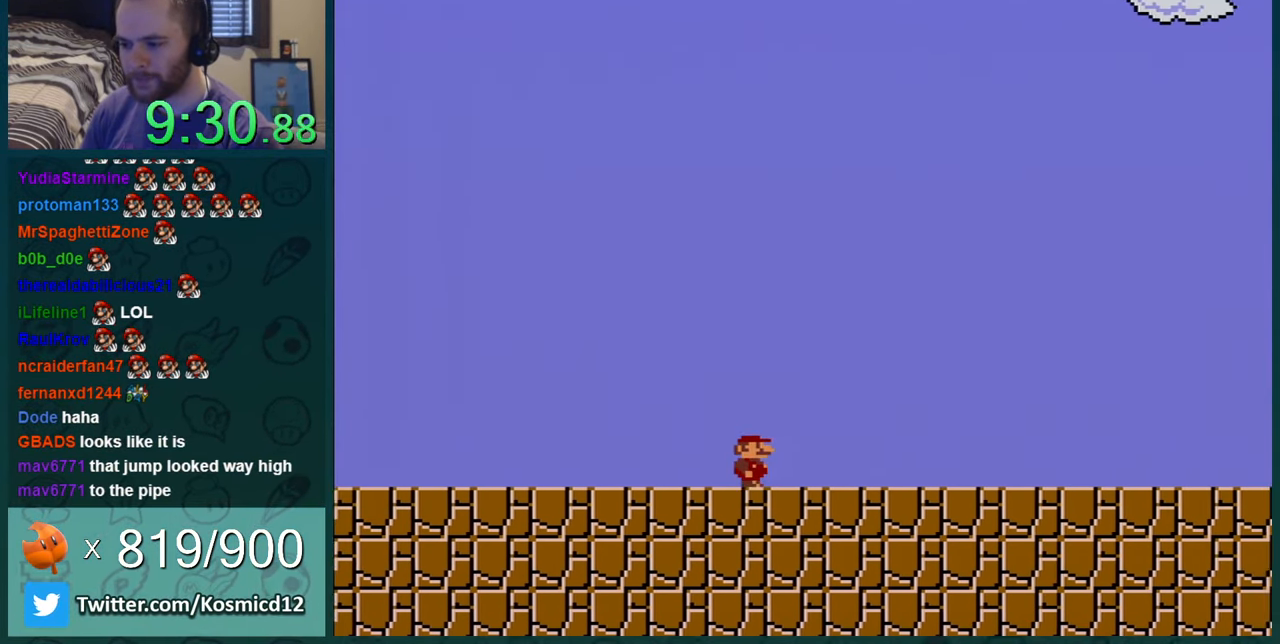
{"buttons": ["Y", "DPAD_RIGHT"], "events": []}
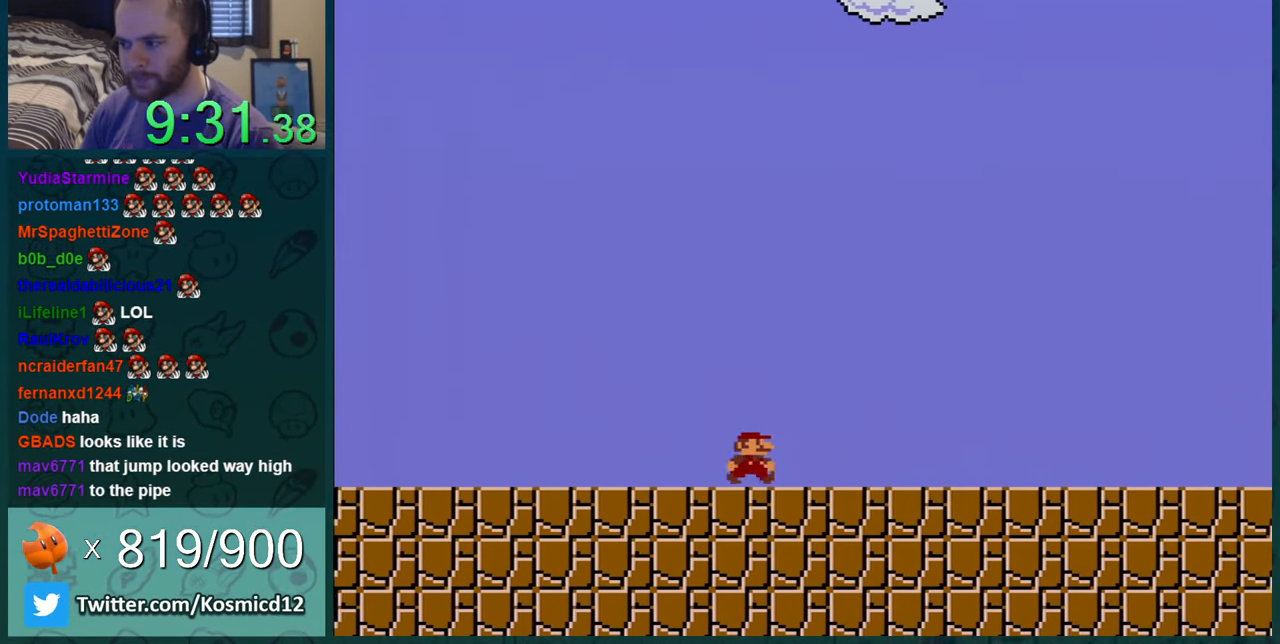
{"buttons": ["Y", "DPAD_RIGHT"], "events": []}
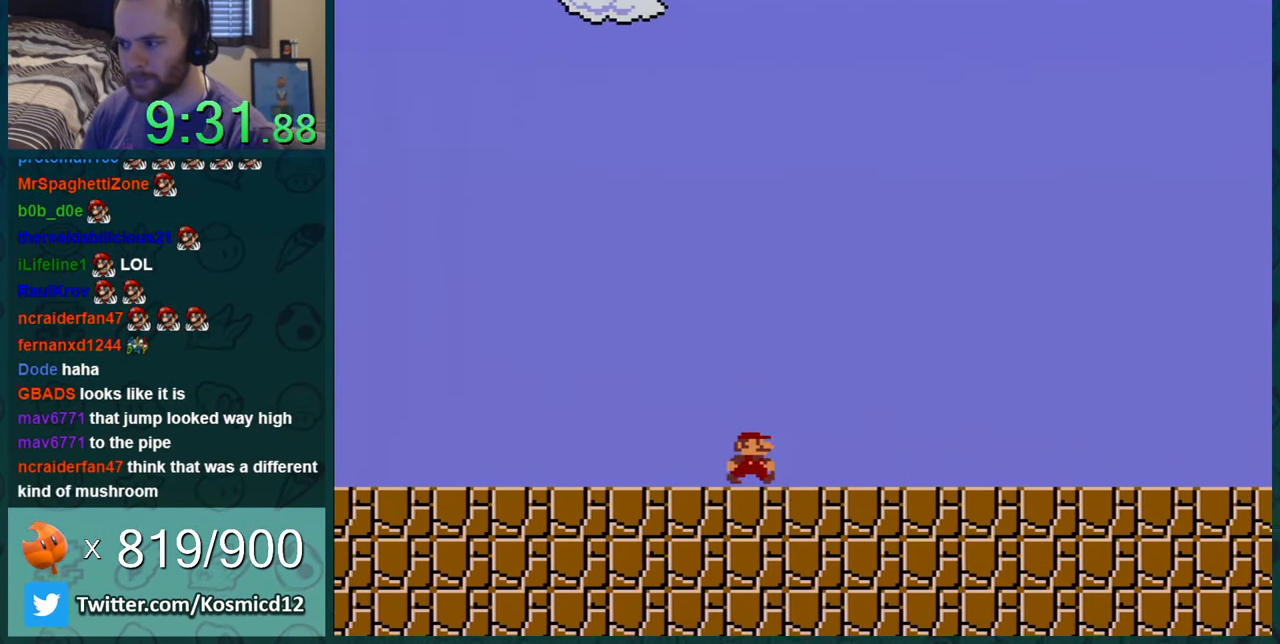
{"buttons": ["Y", "DPAD_RIGHT"], "events": []}
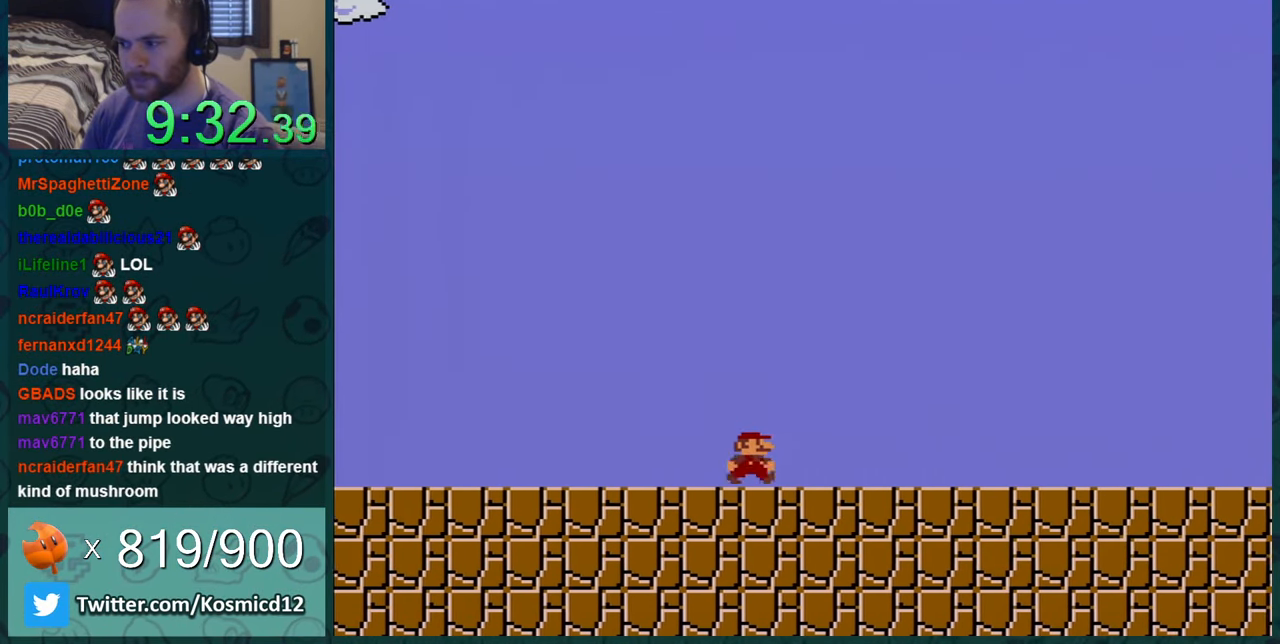
{"buttons": ["Y", "DPAD_RIGHT"], "events": []}
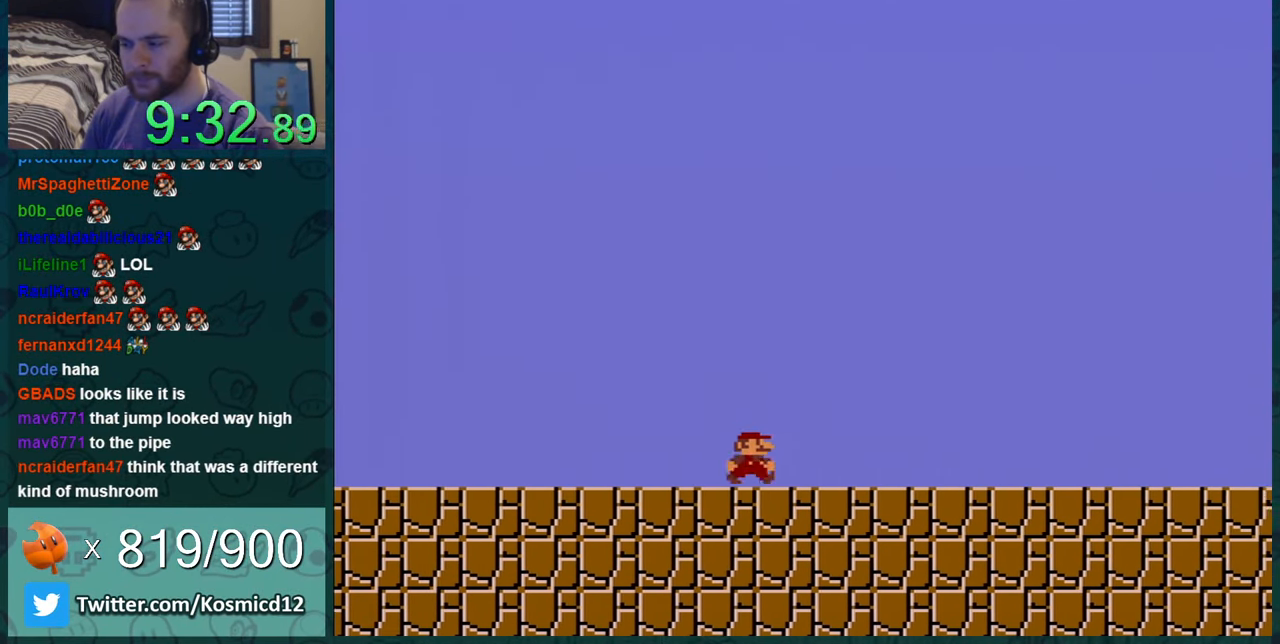
{"buttons": ["Y", "DPAD_RIGHT"], "events": []}
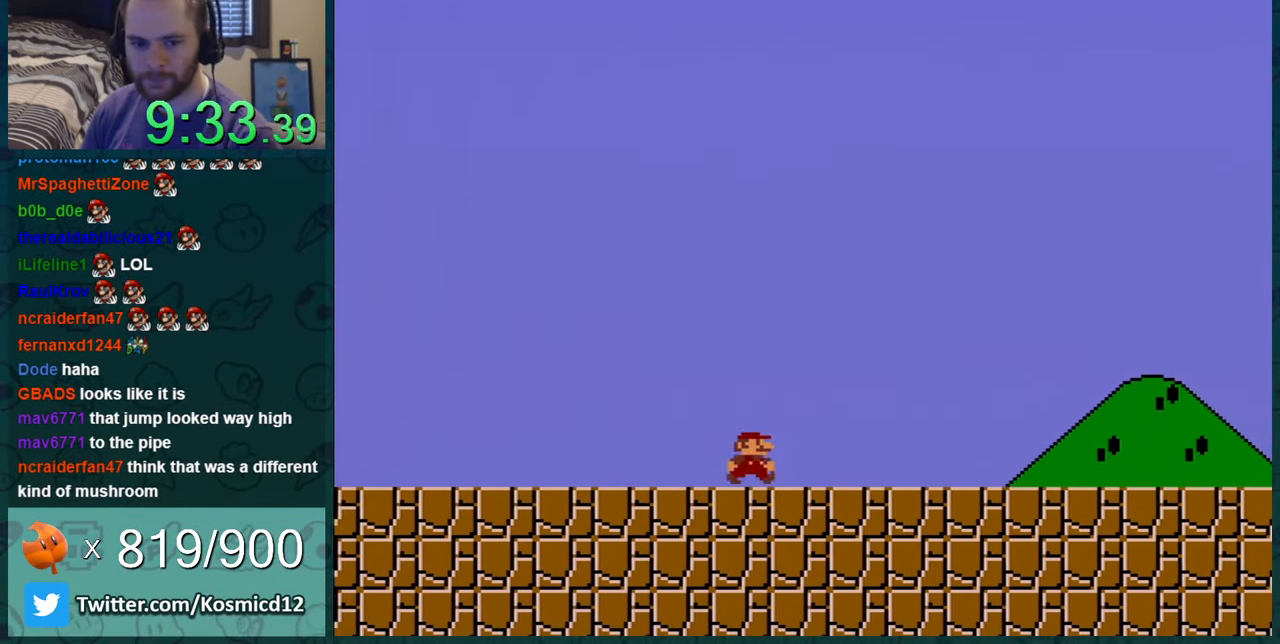
{"buttons": ["Y", "DPAD_RIGHT"], "events": []}
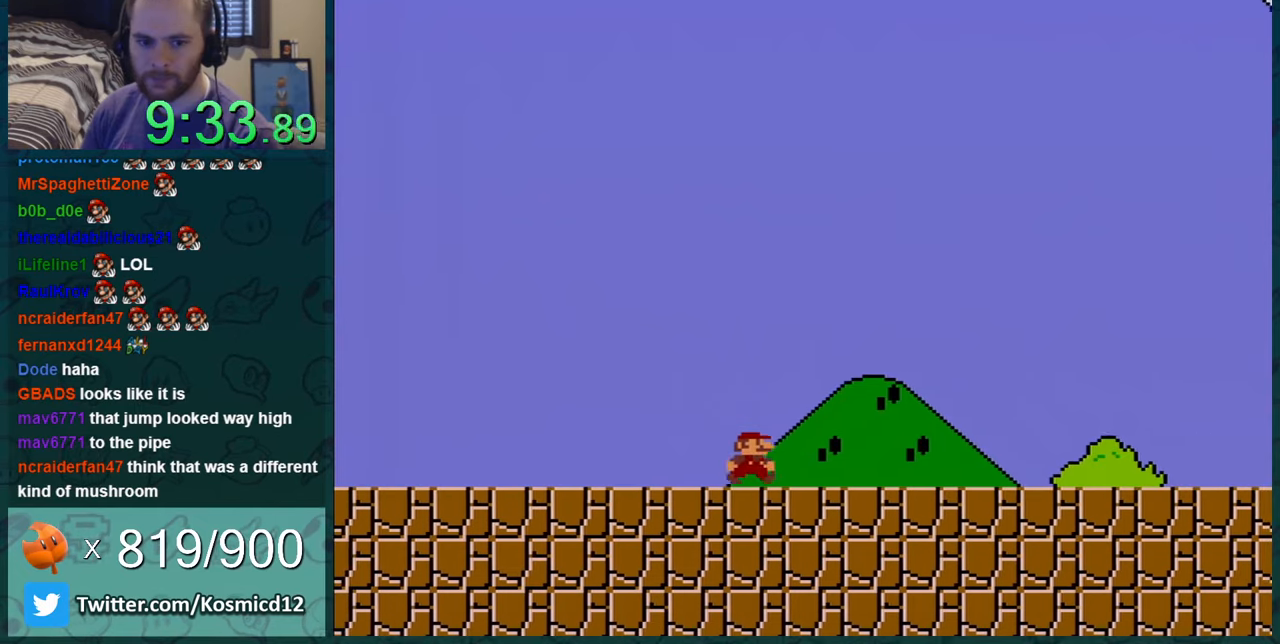
{"buttons": ["Y", "DPAD_RIGHT"], "events": []}
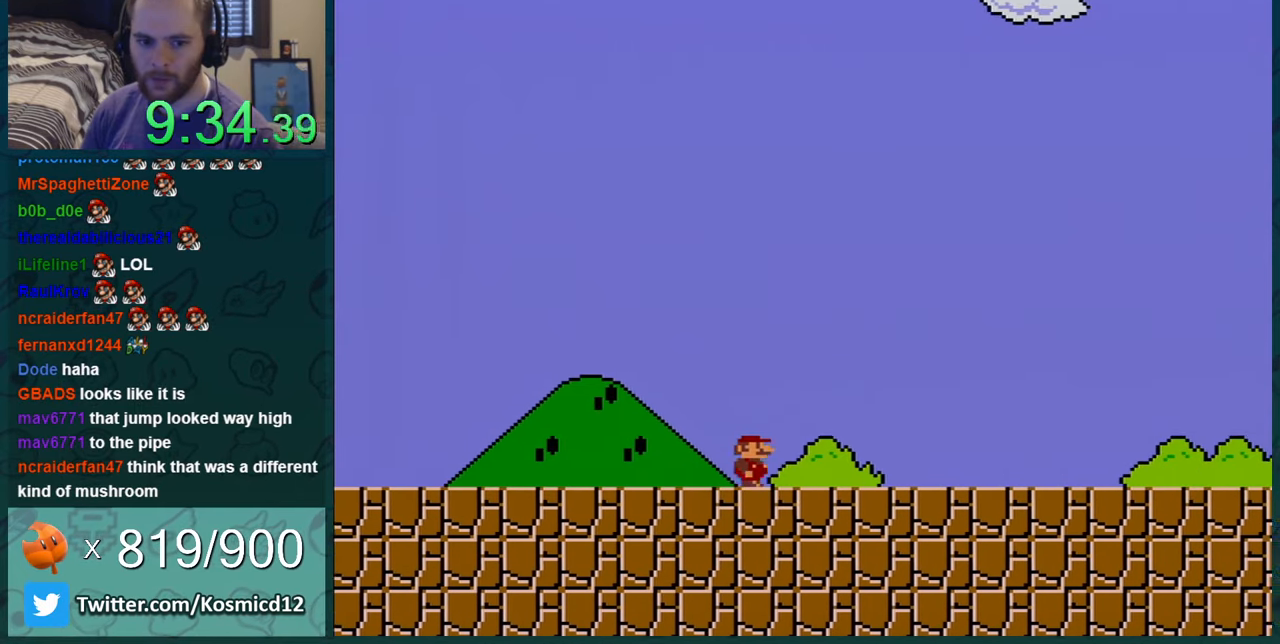
{"buttons": ["Y", "DPAD_RIGHT"], "events": []}
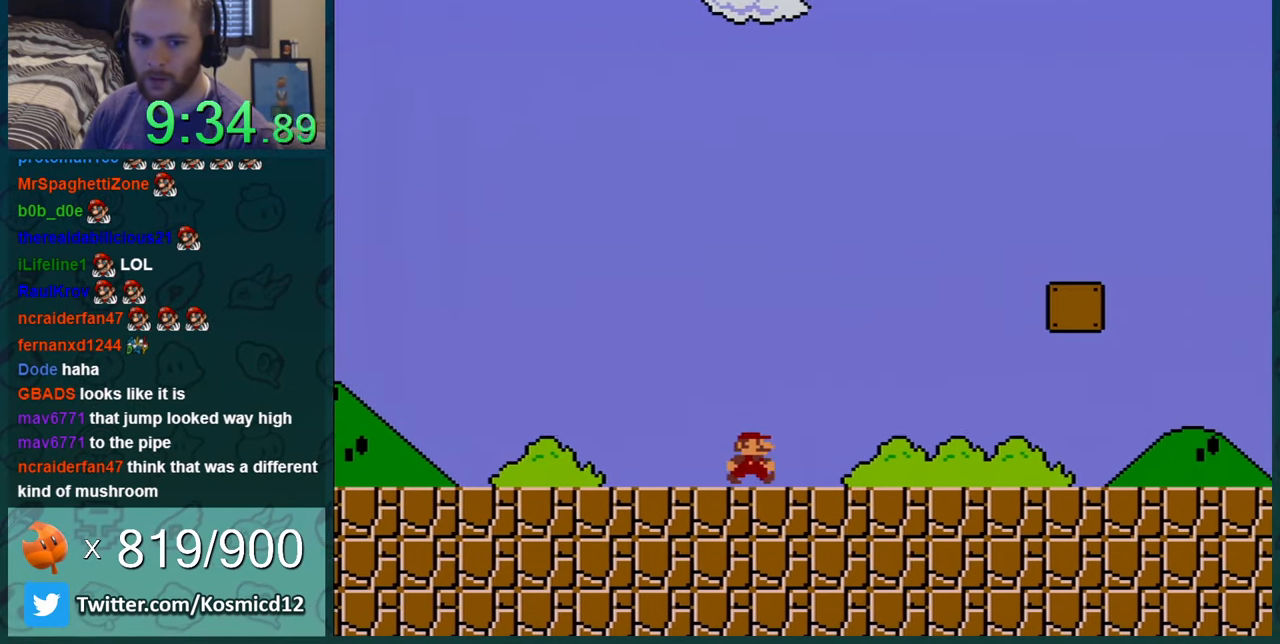
{"buttons": ["Y", "DPAD_RIGHT"], "events": []}
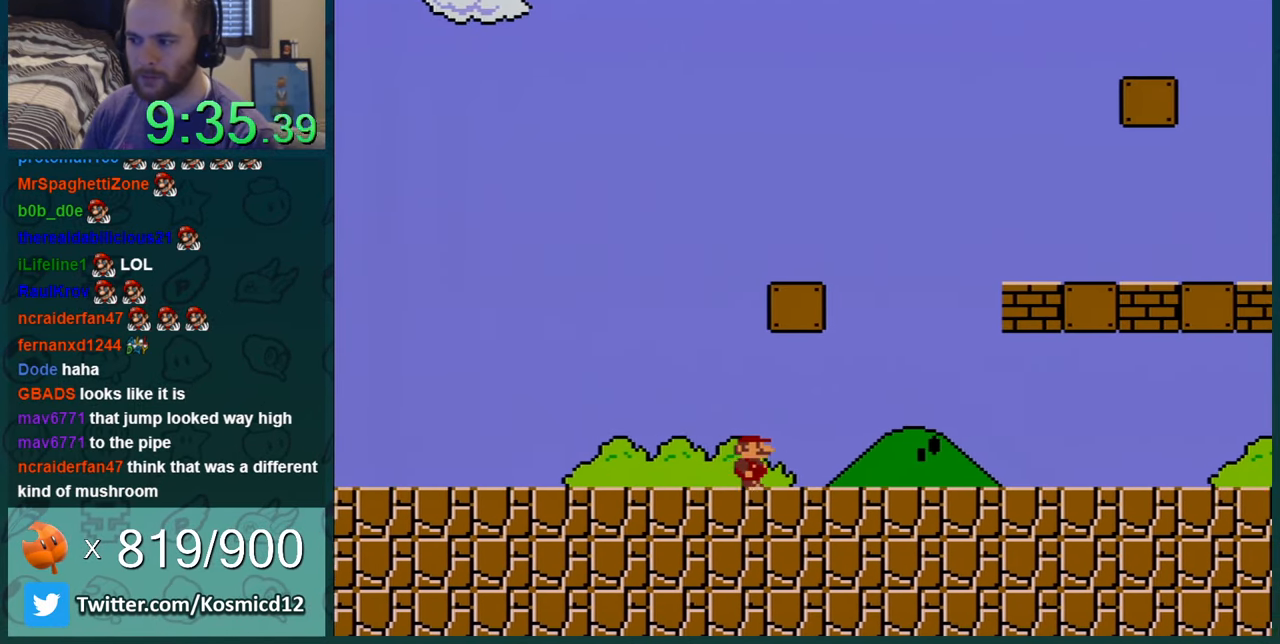
{"buttons": ["B", "Y"], "events": [[84, "DPAD_RIGHT", "up"], [150, "DPAD_LEFT", "down"], [184, "B", "down"], [251, "DPAD_LEFT", "up"]]}
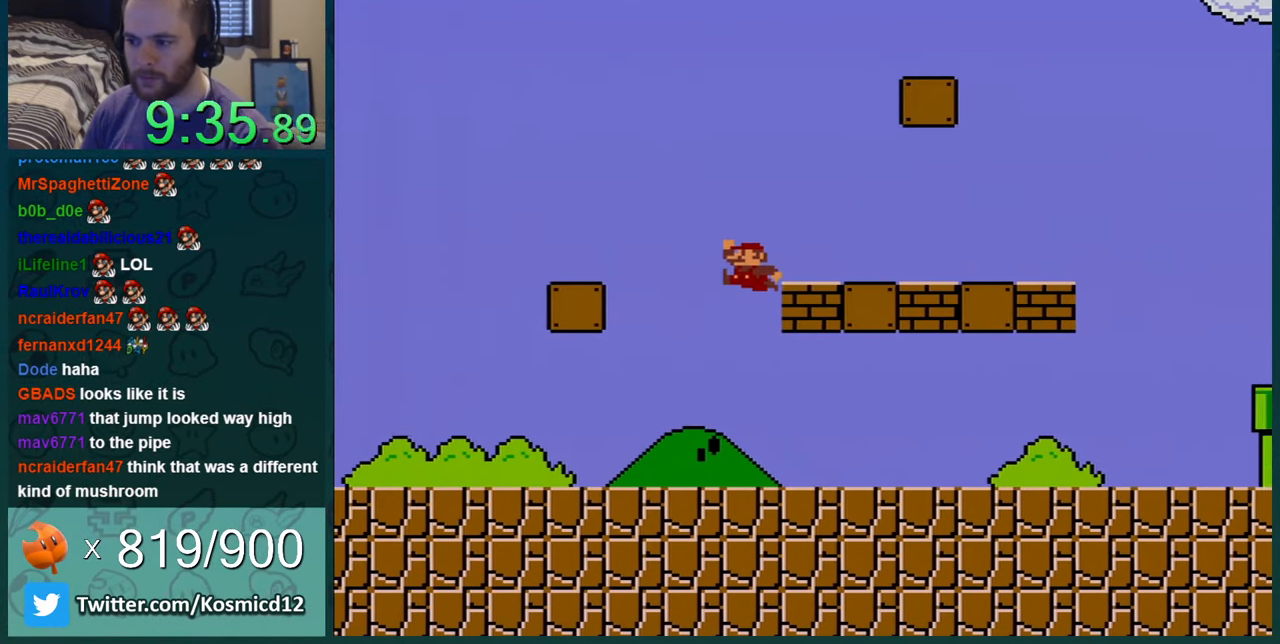
{"buttons": ["B", "Y", "DPAD_RIGHT"], "events": [[83, "B", "up"], [83, "DPAD_LEFT", "down"], [217, "DPAD_LEFT", "up"], [434, "B", "down"], [467, "DPAD_RIGHT", "down"]]}
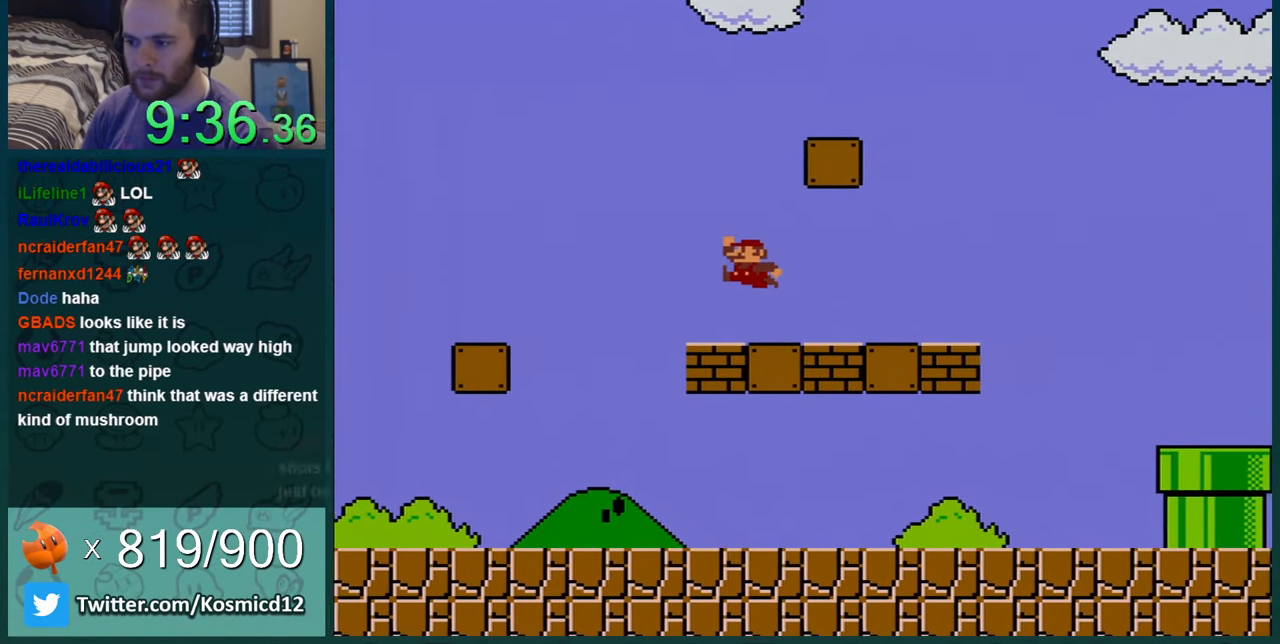
{"buttons": ["Y"], "events": [[166, "DPAD_RIGHT", "up"], [417, "B", "up"], [450, "DPAD_LEFT", "down"], [483, "DPAD_LEFT", "up"]]}
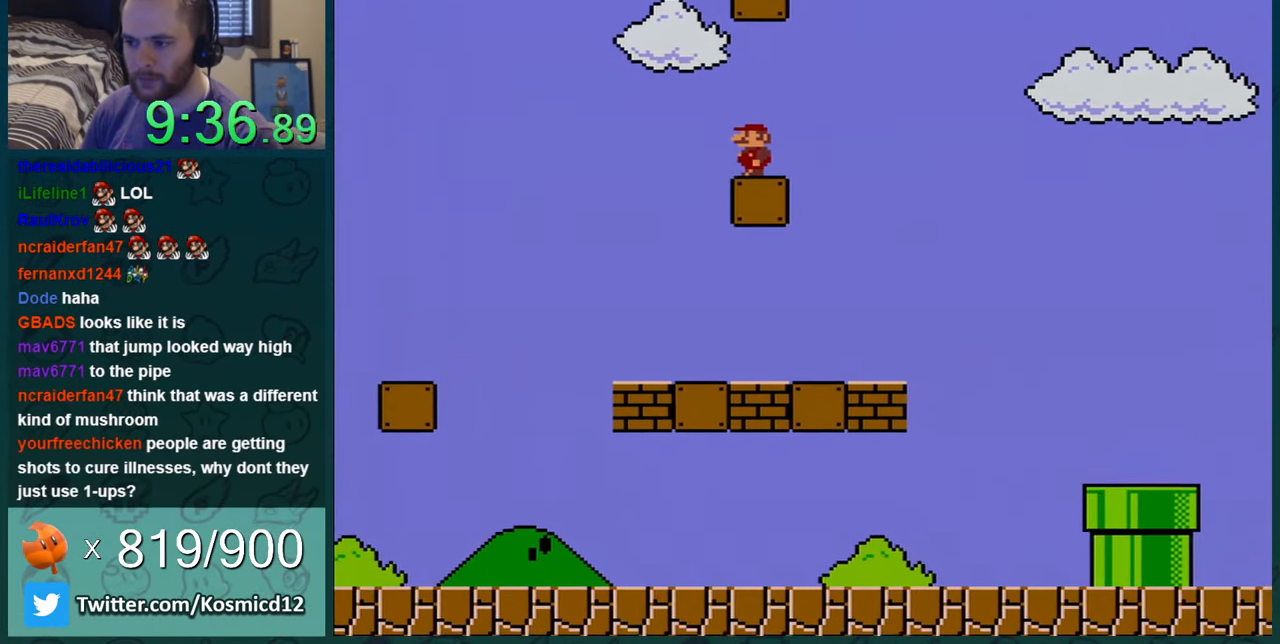
{"buttons": ["B", "Y", "DPAD_RIGHT"], "events": [[234, "DPAD_LEFT", "down"], [384, "B", "down"], [384, "DPAD_LEFT", "up"], [451, "DPAD_RIGHT", "down"]]}
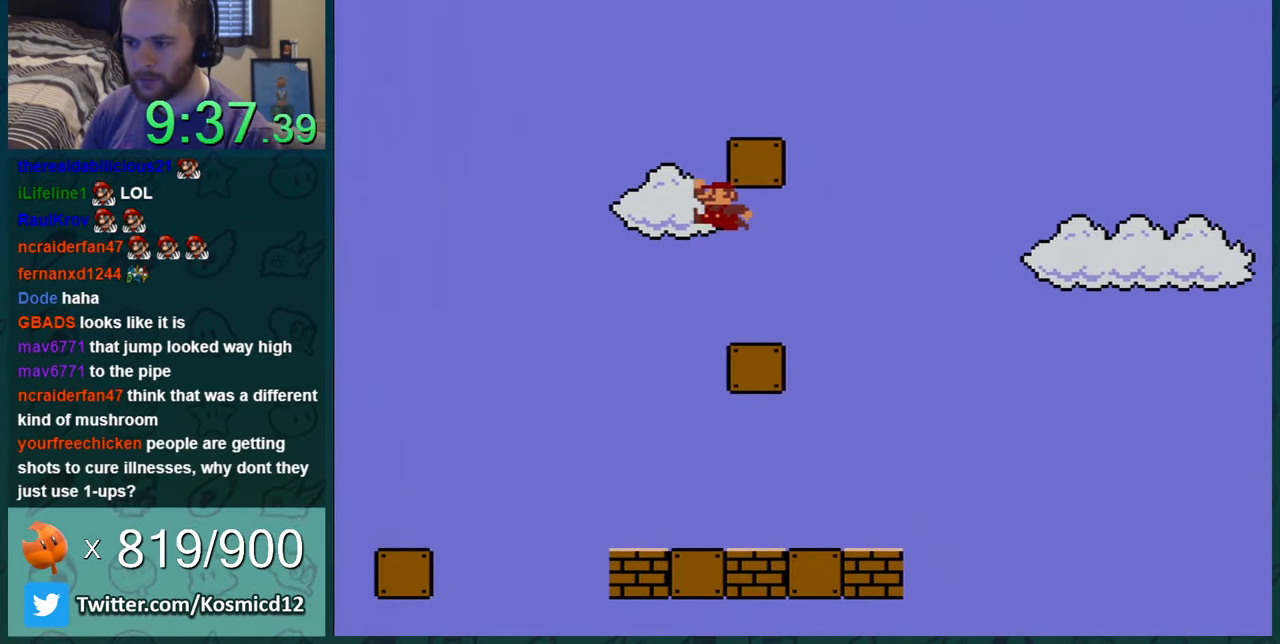
{"buttons": ["Y", "DPAD_LEFT"], "events": [[317, "DPAD_RIGHT", "up"], [350, "B", "up"], [483, "DPAD_LEFT", "down"]]}
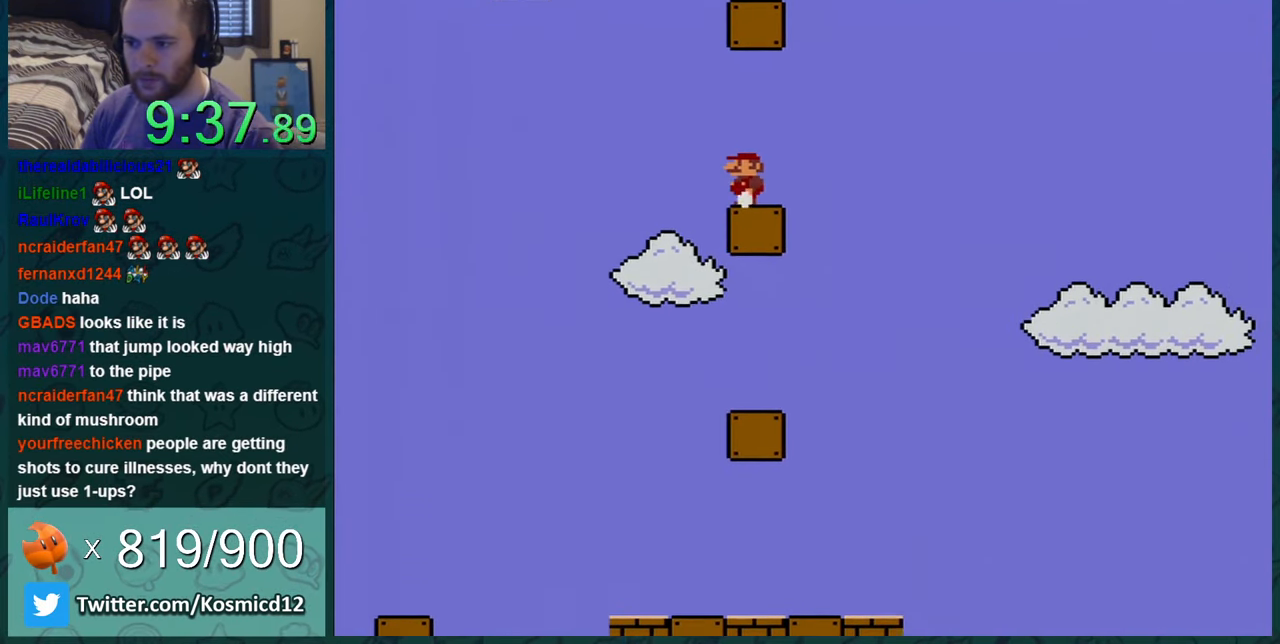
{"buttons": ["Y", "DPAD_LEFT"], "events": [[67, "DPAD_LEFT", "up"], [501, "DPAD_LEFT", "down"]]}
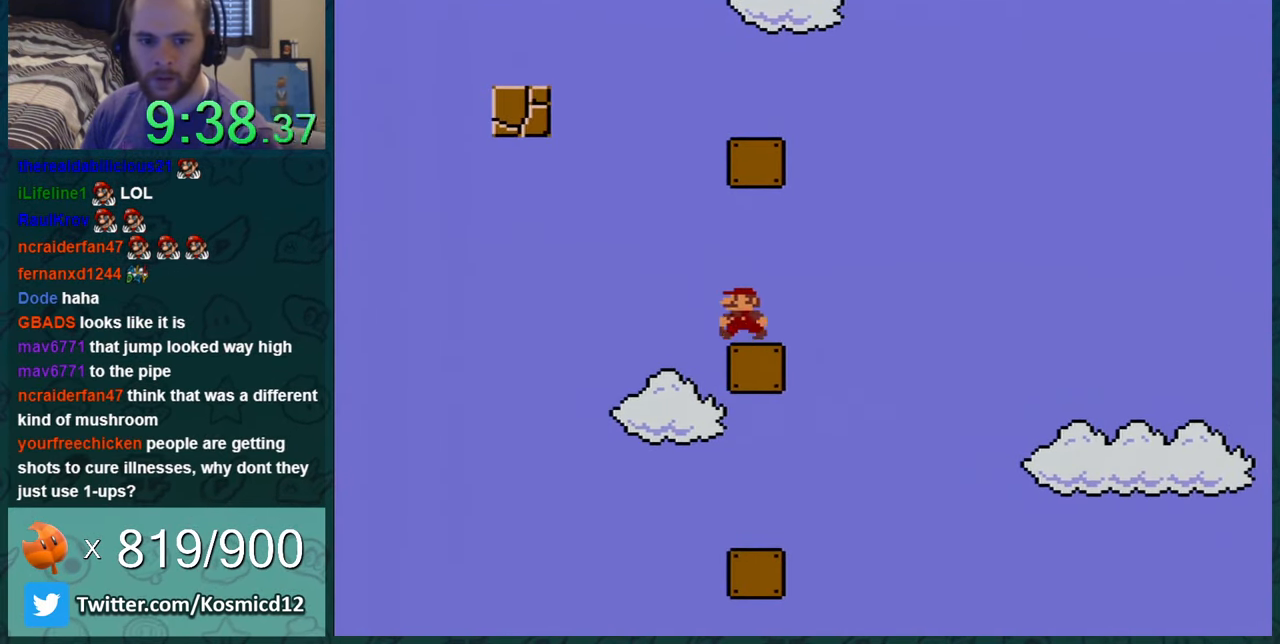
{"buttons": ["B", "Y", "DPAD_RIGHT"], "events": [[100, "B", "down"], [166, "DPAD_LEFT", "up"], [200, "DPAD_RIGHT", "down"]]}
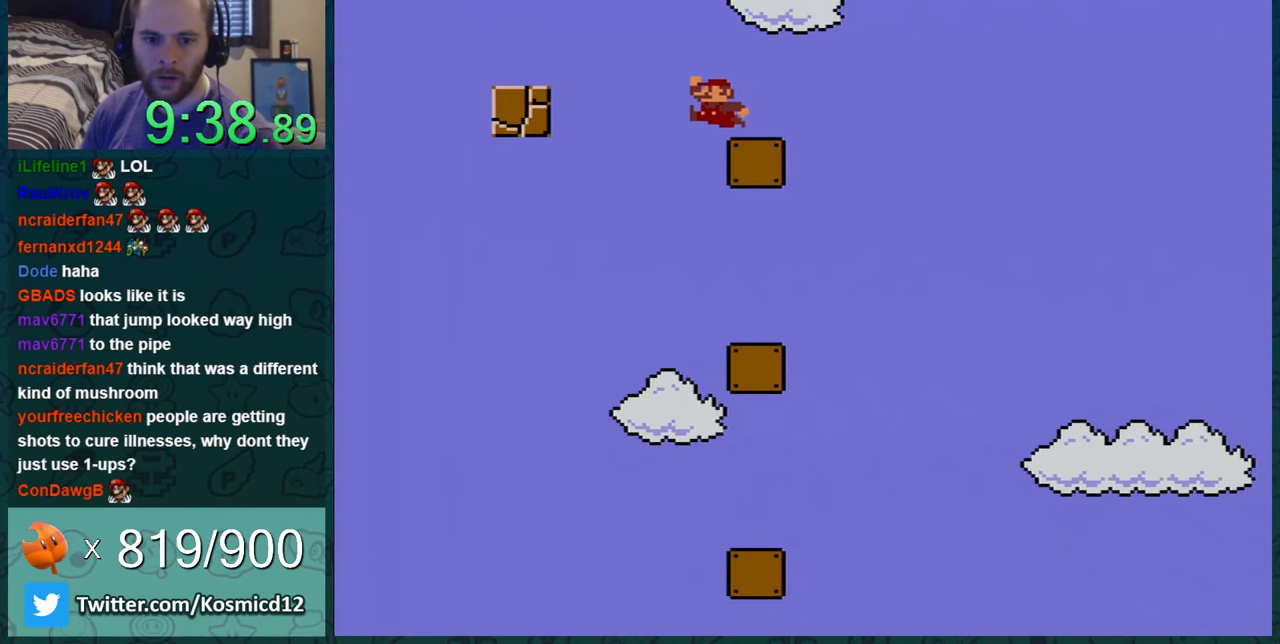
{"buttons": ["Y"], "events": [[67, "DPAD_RIGHT", "up"], [167, "B", "up"]]}
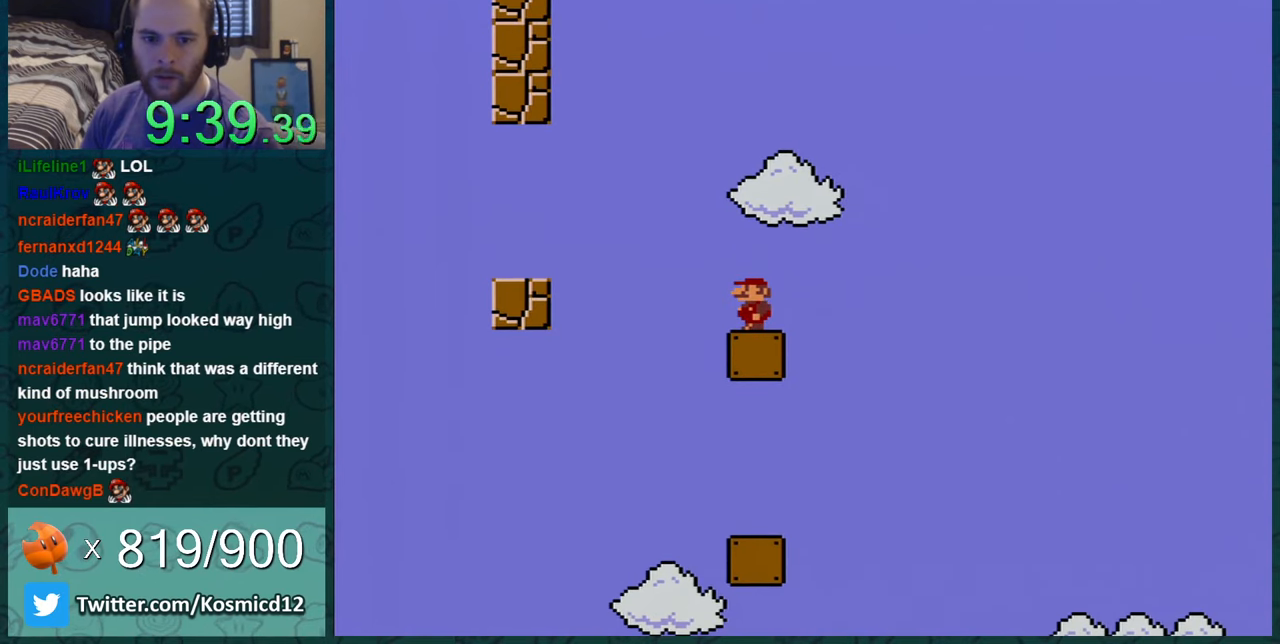
{"buttons": ["Y"], "events": []}
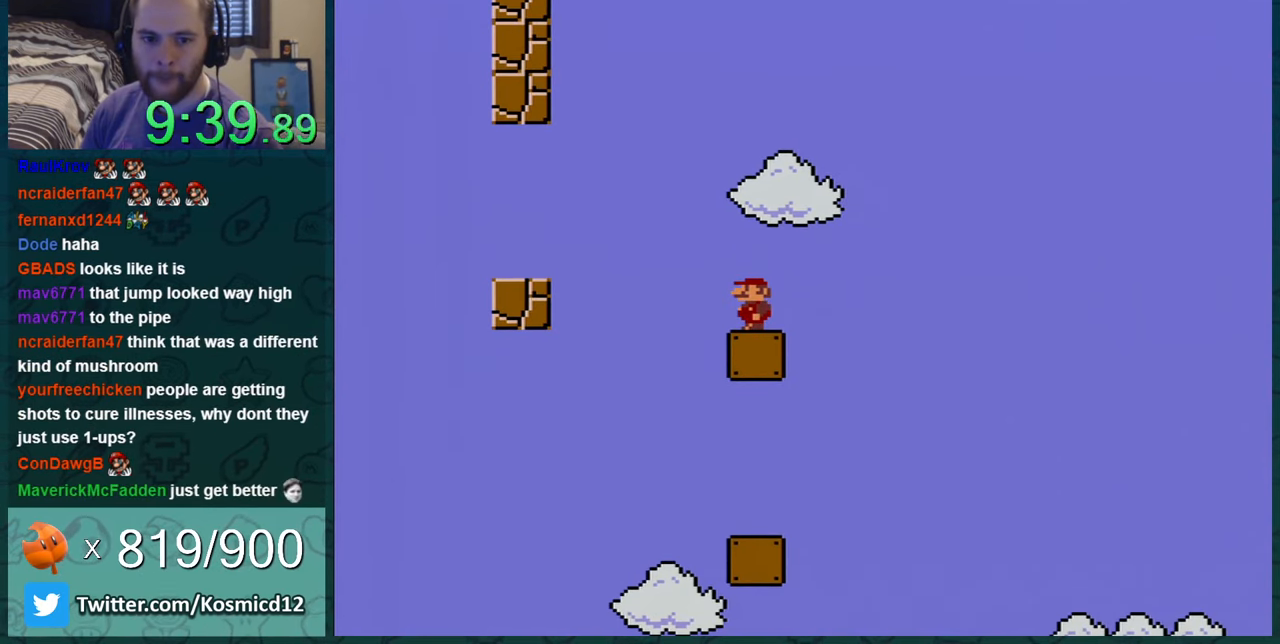
{"buttons": ["Y"], "events": []}
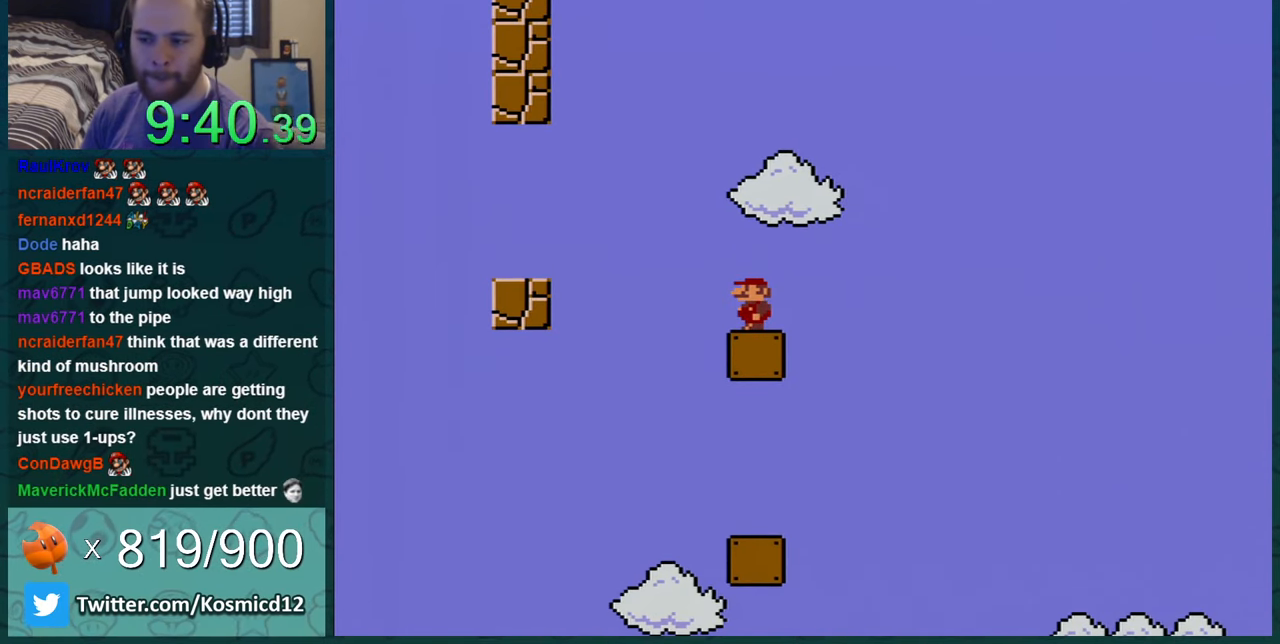
{"buttons": ["Y"], "events": [[217, "DPAD_RIGHT", "down"], [317, "DPAD_RIGHT", "up"]]}
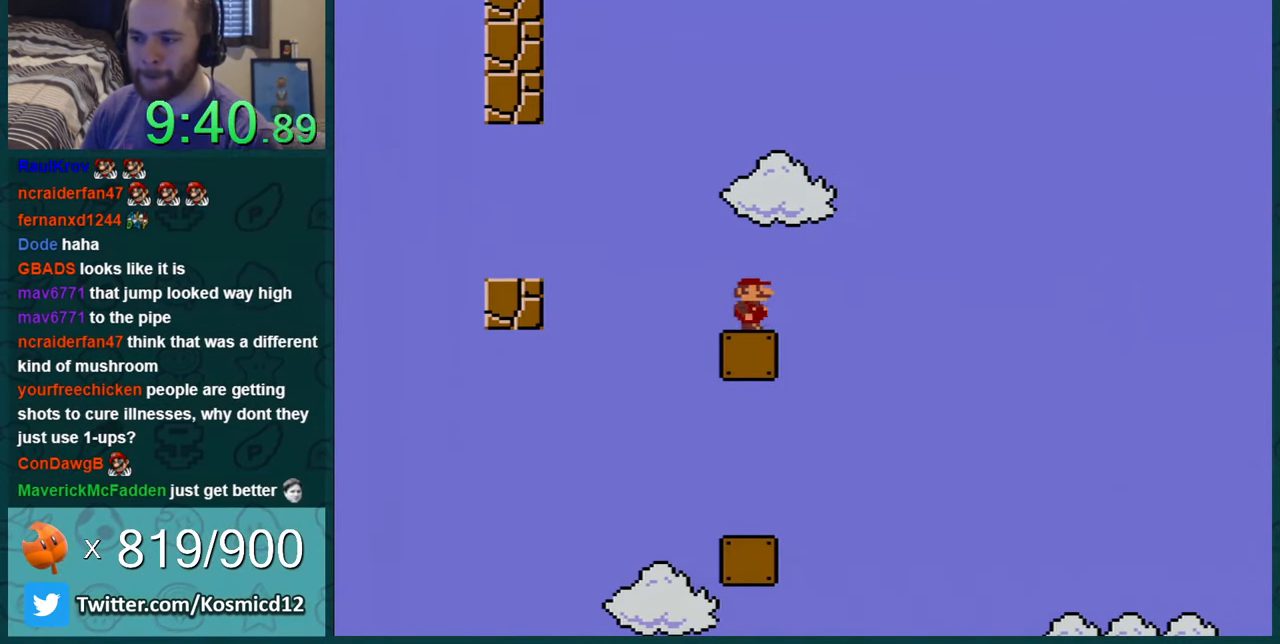
{"buttons": ["B", "Y", "DPAD_LEFT"], "events": [[100, "DPAD_LEFT", "down"], [317, "B", "down"]]}
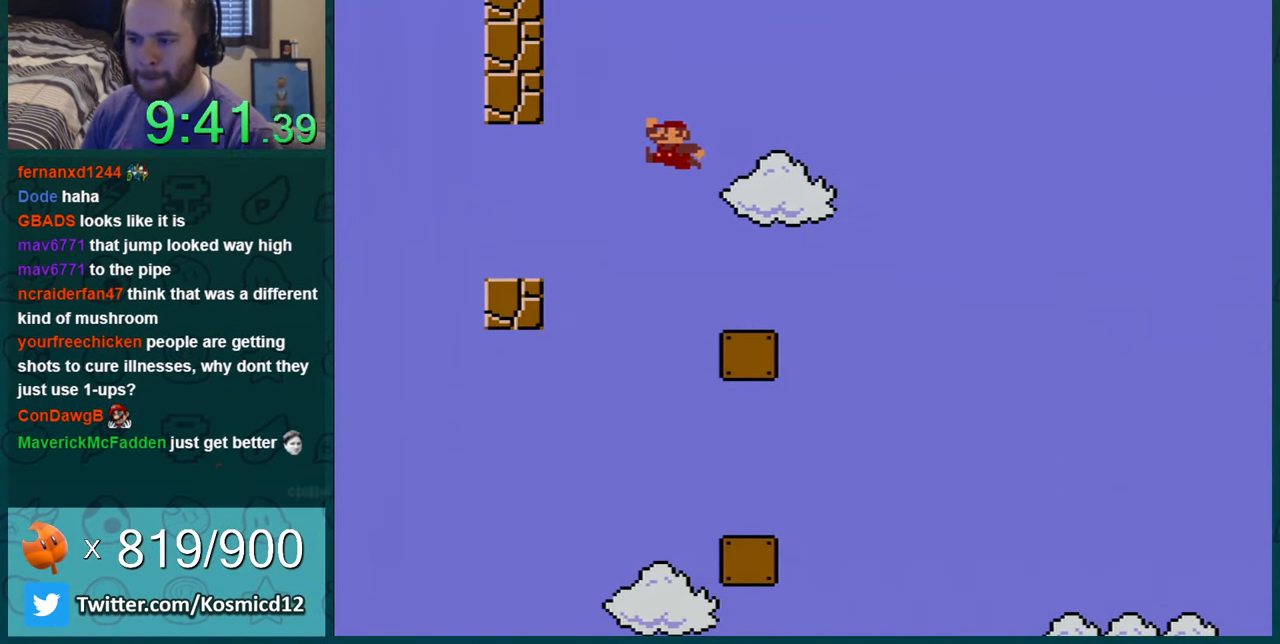
{"buttons": ["Y", "DPAD_LEFT"], "events": [[367, "B", "up"]]}
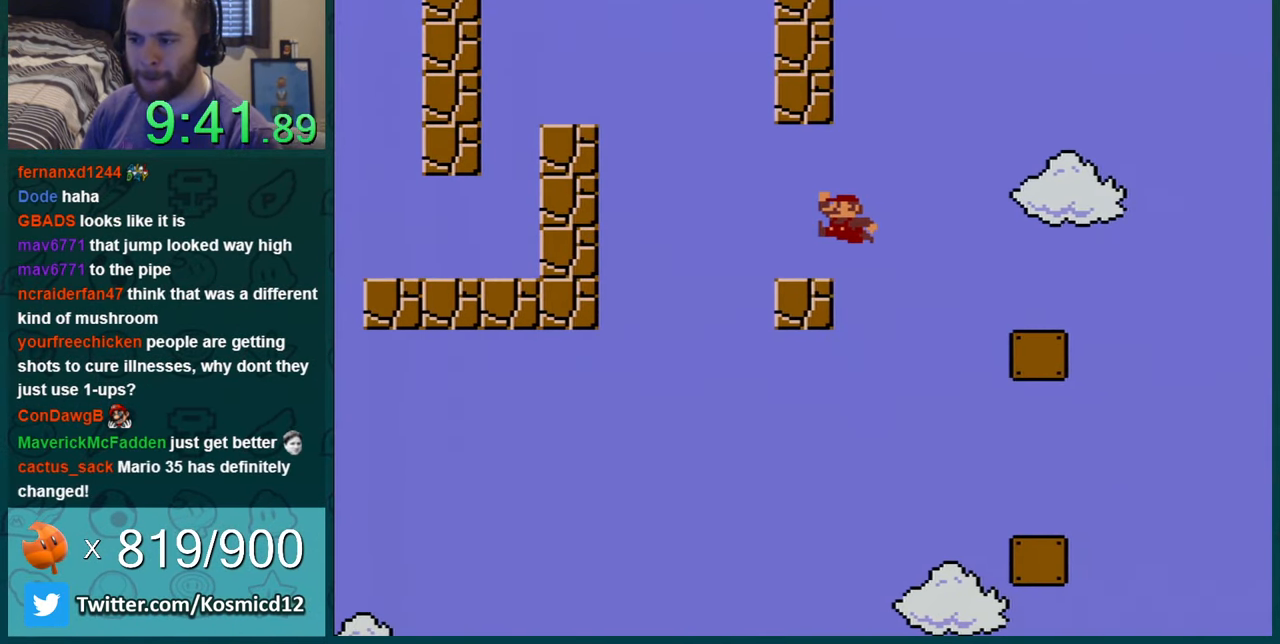
{"buttons": ["B", "Y", "DPAD_LEFT"], "events": [[251, "B", "down"]]}
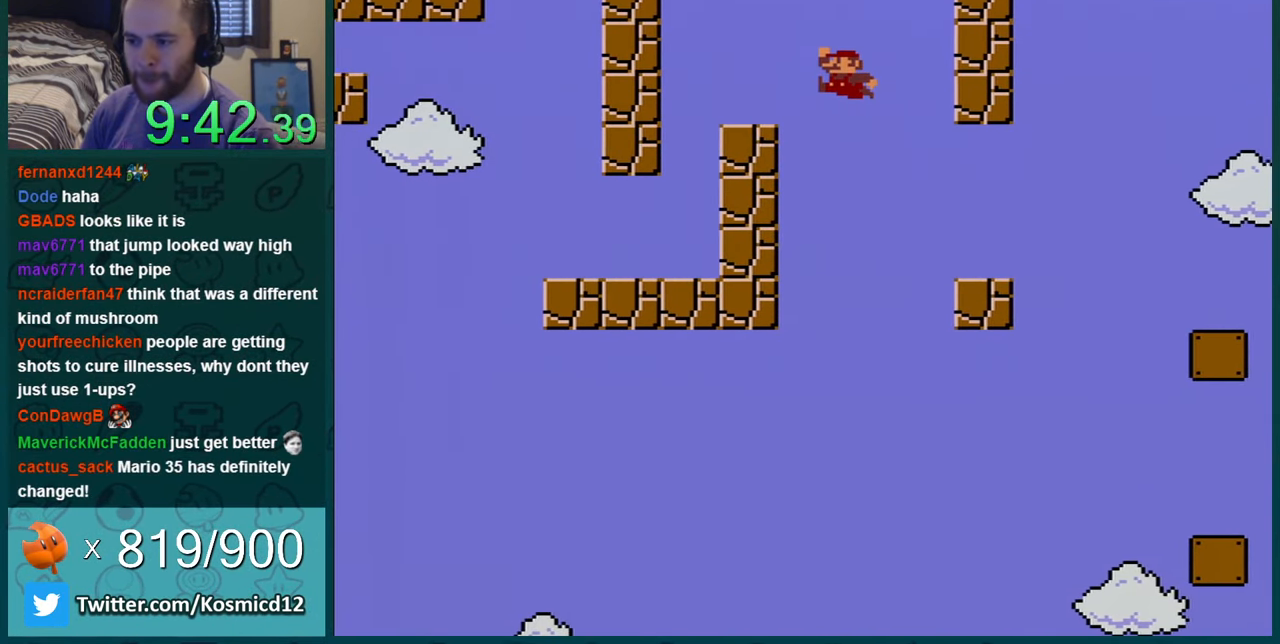
{"buttons": ["Y", "DPAD_RIGHT"], "events": [[150, "B", "up"], [367, "DPAD_LEFT", "up"], [500, "DPAD_RIGHT", "down"]]}
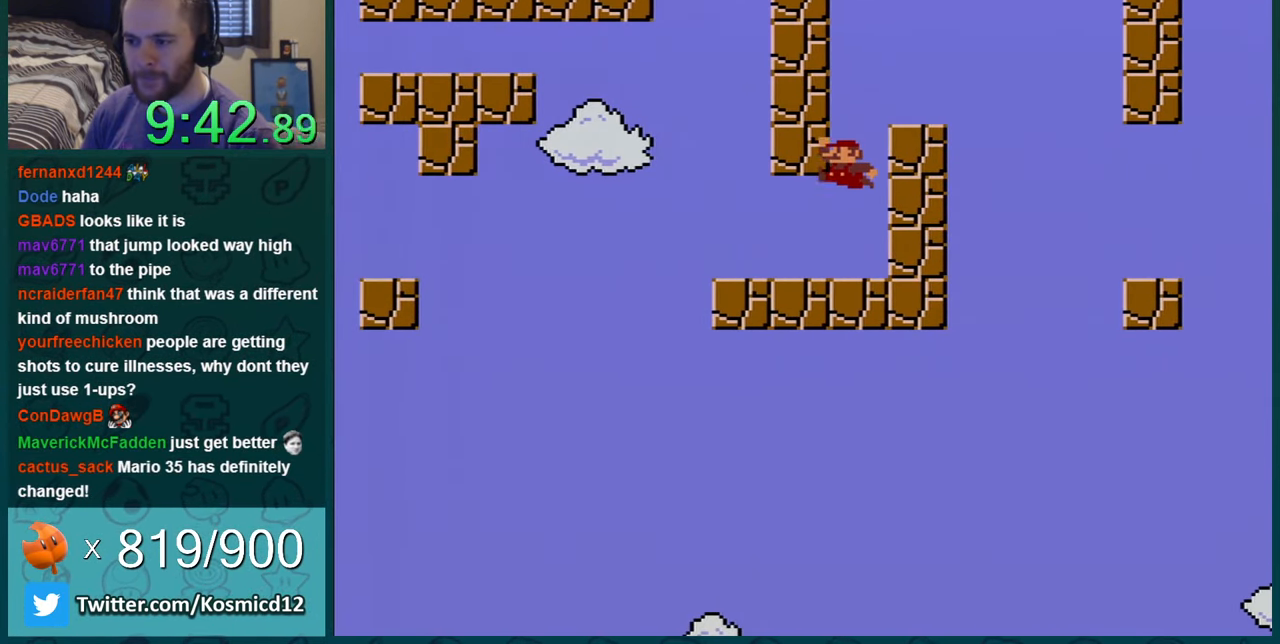
{"buttons": ["Y", "DPAD_LEFT"], "events": [[284, "DPAD_LEFT", "down"], [284, "DPAD_RIGHT", "up"]]}
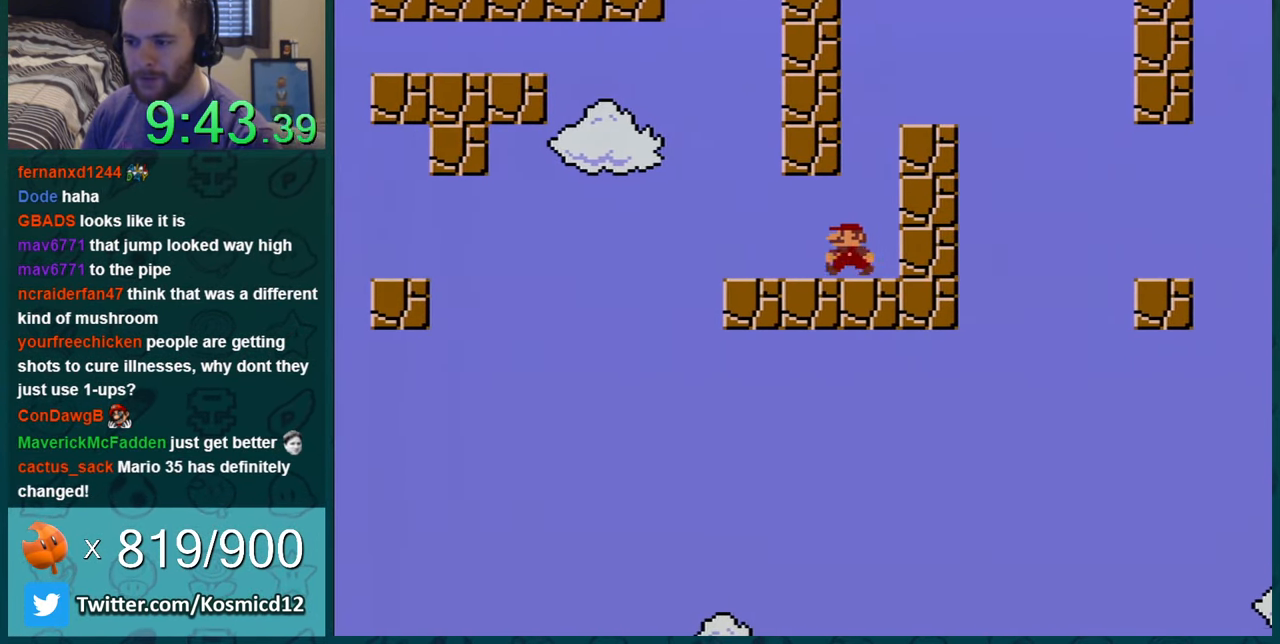
{"buttons": ["B", "Y", "DPAD_LEFT"], "events": [[367, "B", "down"]]}
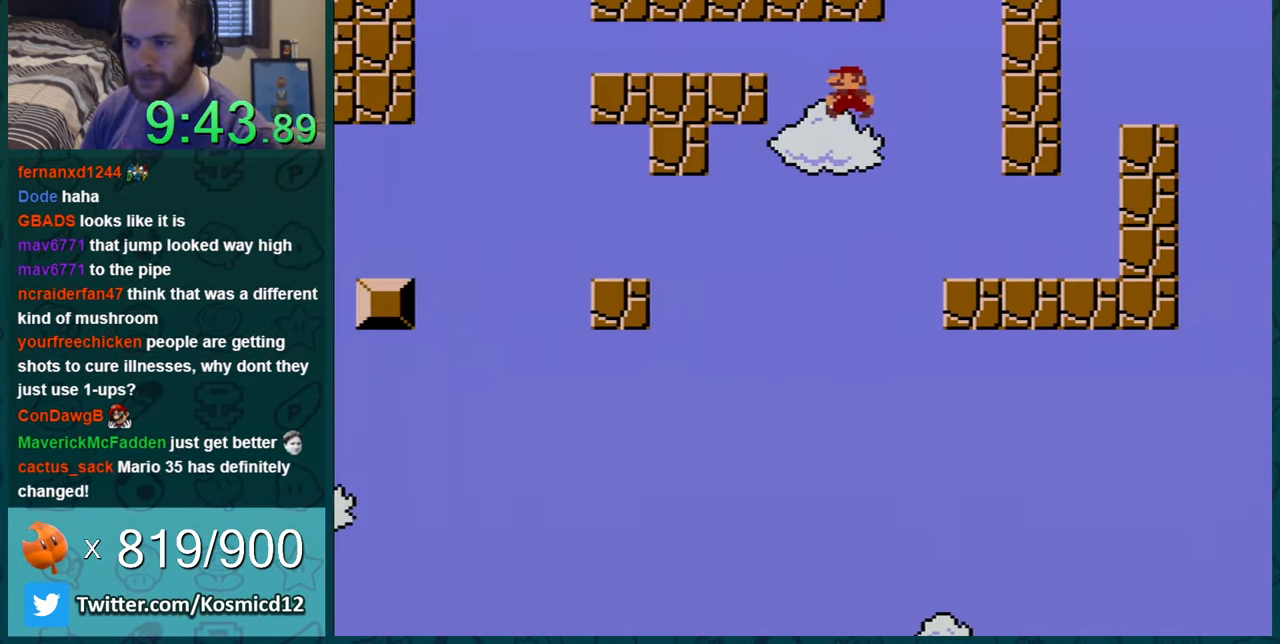
{"buttons": ["Y", "DPAD_RIGHT"], "events": [[218, "B", "up"], [301, "DPAD_LEFT", "up"], [334, "DPAD_RIGHT", "down"]]}